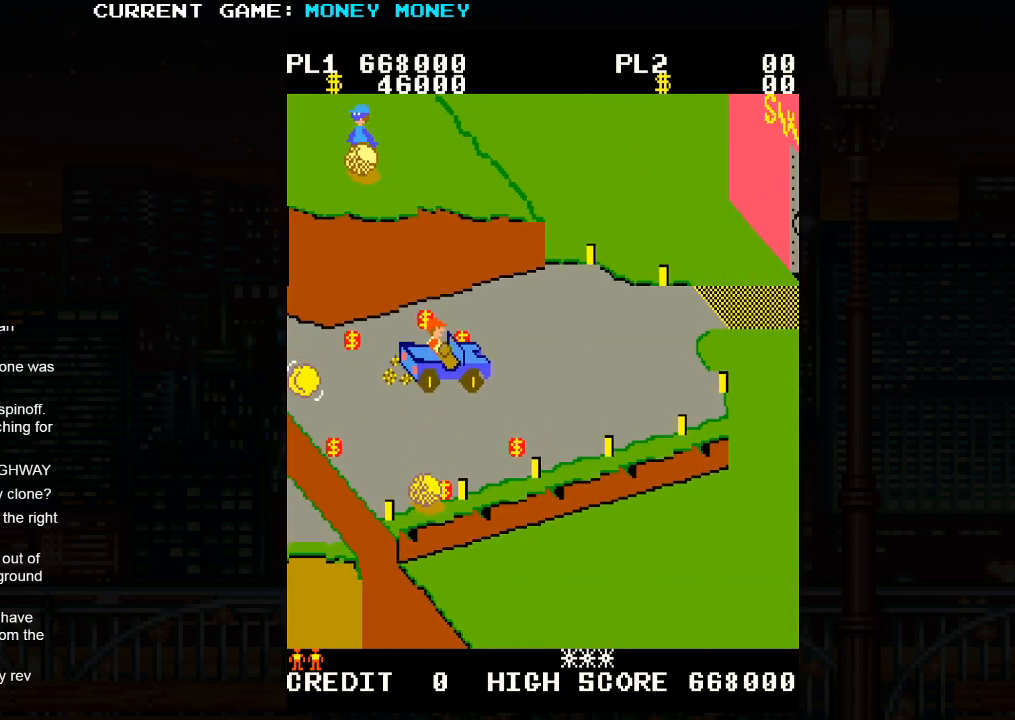
Gameplay with a controller (arcade stick); each line is a JSON object with the inputs held at the frame after it. "events" lists button and stick changes between this image and that frame as [ms after this image, input, new state], when the widget could be followed in between. Not read: L3 R3.
{"buttons": [], "left_stick": "right", "events": [[333, "left_stick", "right"]]}
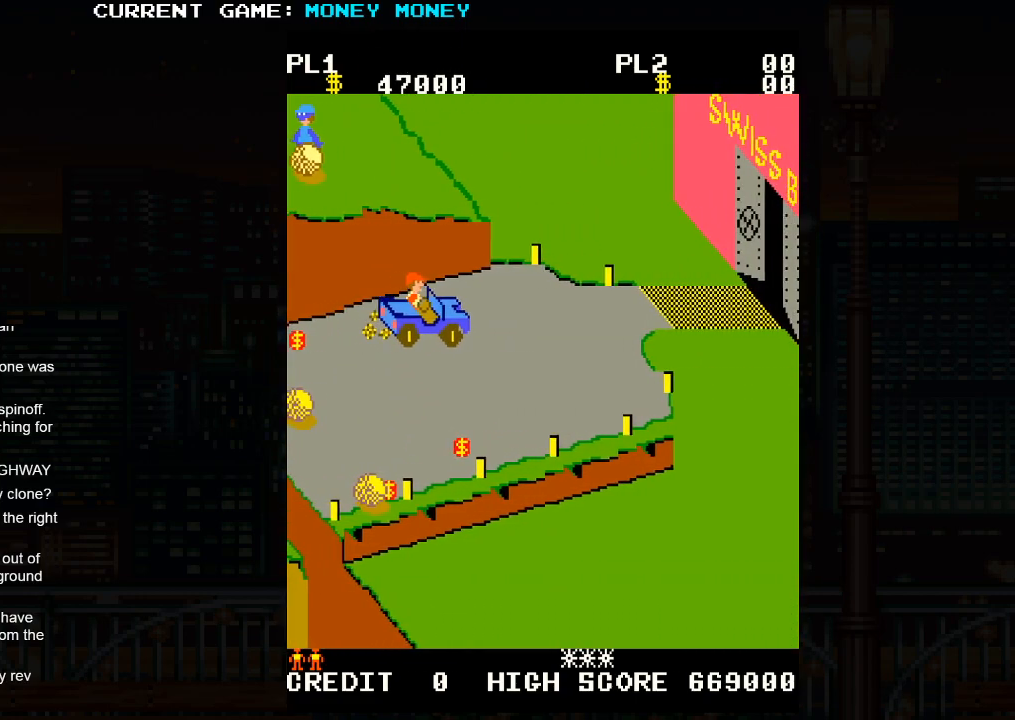
{"buttons": [], "left_stick": "up", "events": [[17, "SQUARE", "down"], [100, "SQUARE", "up"], [200, "SQUARE", "down"], [267, "SQUARE", "up"], [350, "SQUARE", "down"], [400, "SQUARE", "up"], [417, "left_stick", "up"]]}
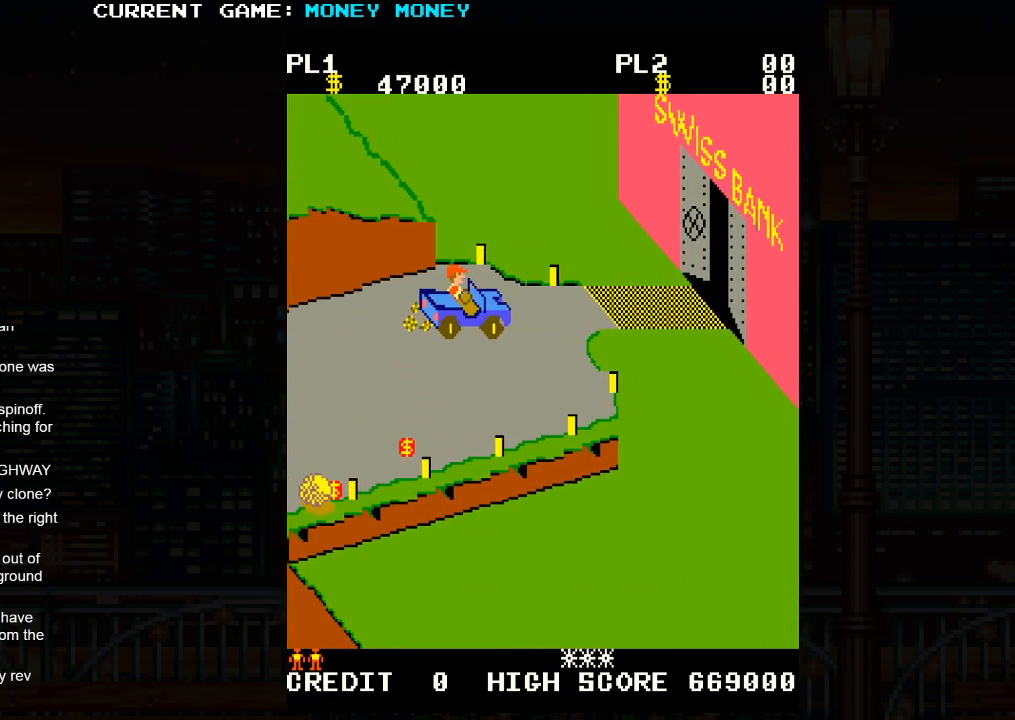
{"buttons": [], "left_stick": "center", "events": [[17, "SQUARE", "down"], [67, "SQUARE", "up"], [83, "left_stick", "right"], [150, "SQUARE", "down"], [200, "SQUARE", "up"], [283, "SQUARE", "down"], [333, "SQUARE", "up"], [417, "SQUARE", "down"], [450, "left_stick", "center"], [500, "SQUARE", "up"]]}
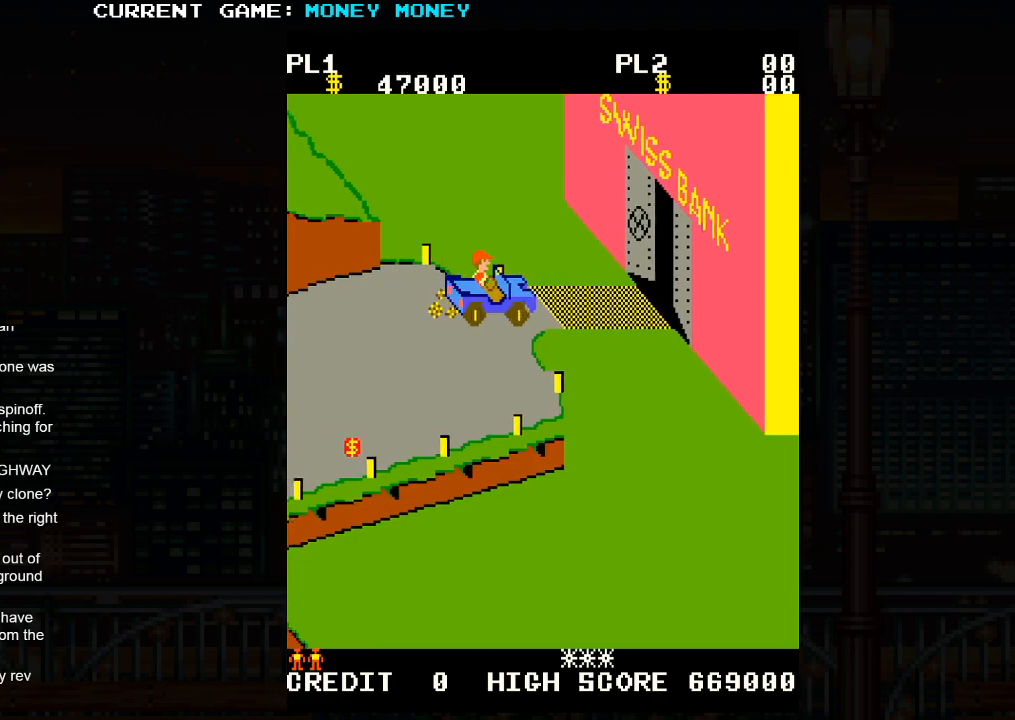
{"buttons": ["SQUARE"], "left_stick": "center", "events": [[100, "SQUARE", "down"], [200, "SQUARE", "up"], [300, "SQUARE", "down"], [367, "SQUARE", "up"], [500, "SQUARE", "down"]]}
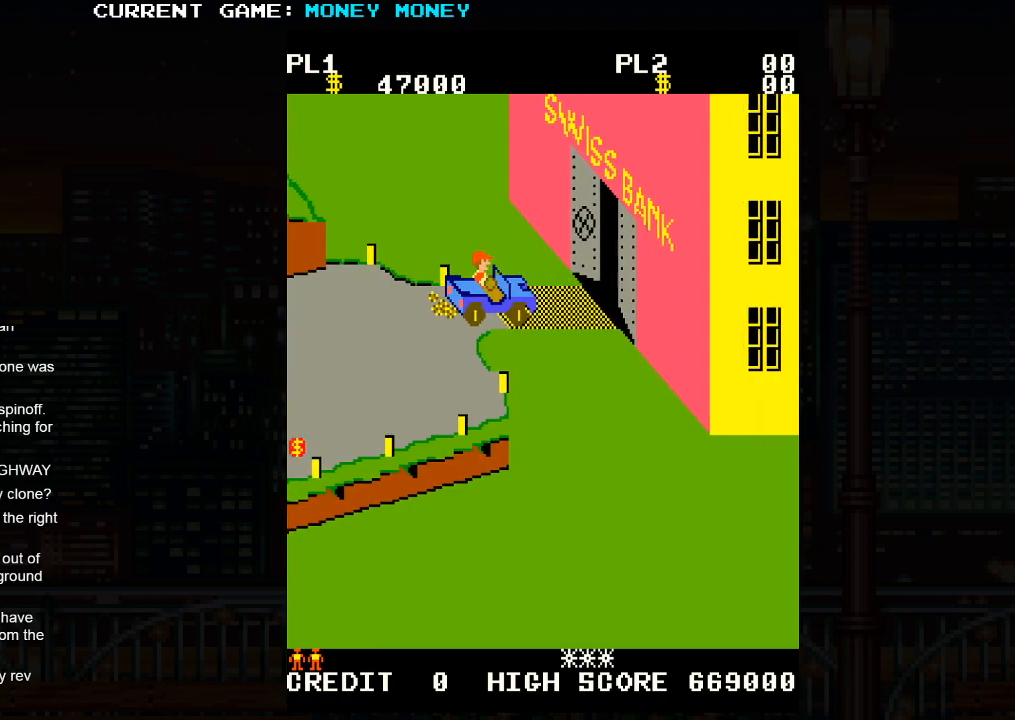
{"buttons": [], "left_stick": "center", "events": [[67, "SQUARE", "up"], [233, "SQUARE", "down"], [283, "SQUARE", "up"], [433, "SQUARE", "down"], [500, "SQUARE", "up"]]}
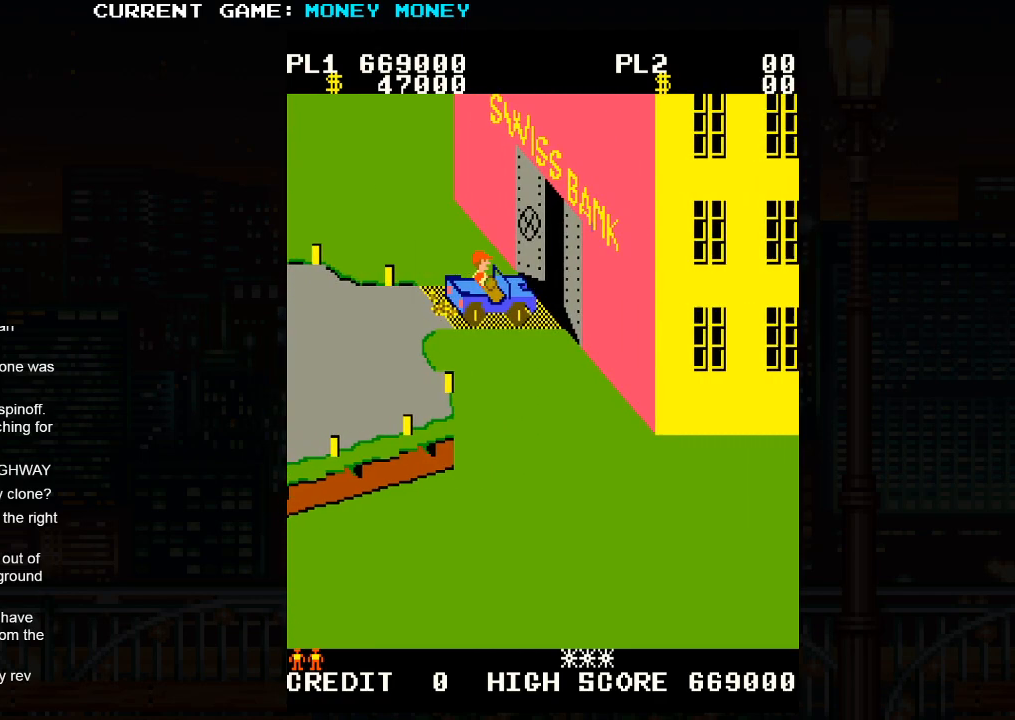
{"buttons": [], "left_stick": "center", "events": [[167, "SQUARE", "down"], [200, "SQUARE", "up"]]}
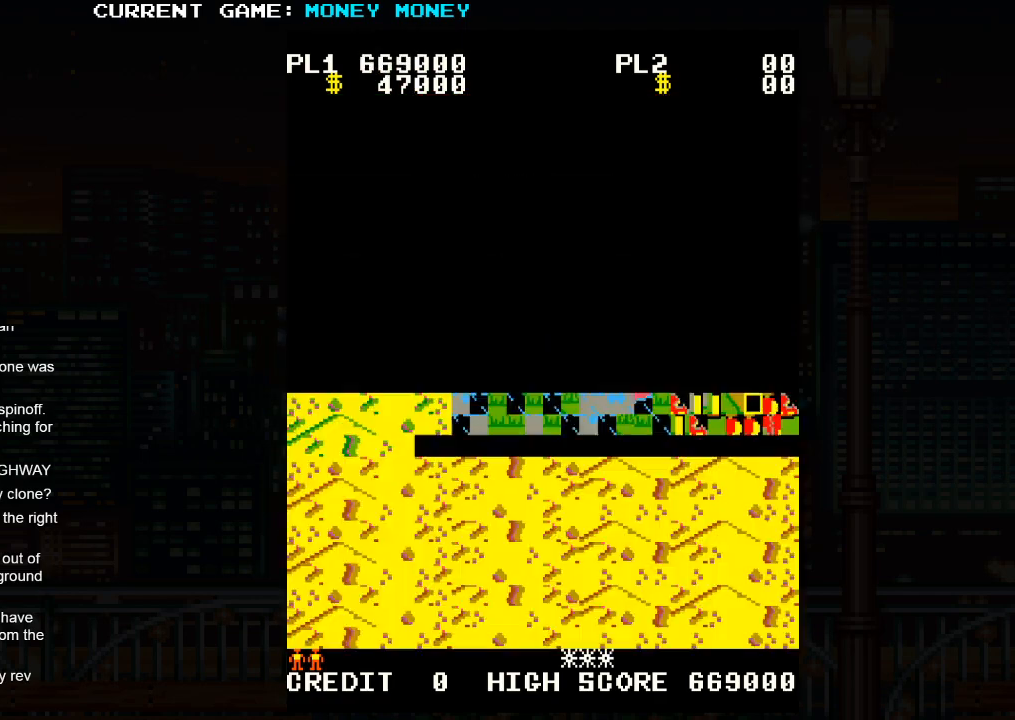
{"buttons": [], "left_stick": "center", "events": []}
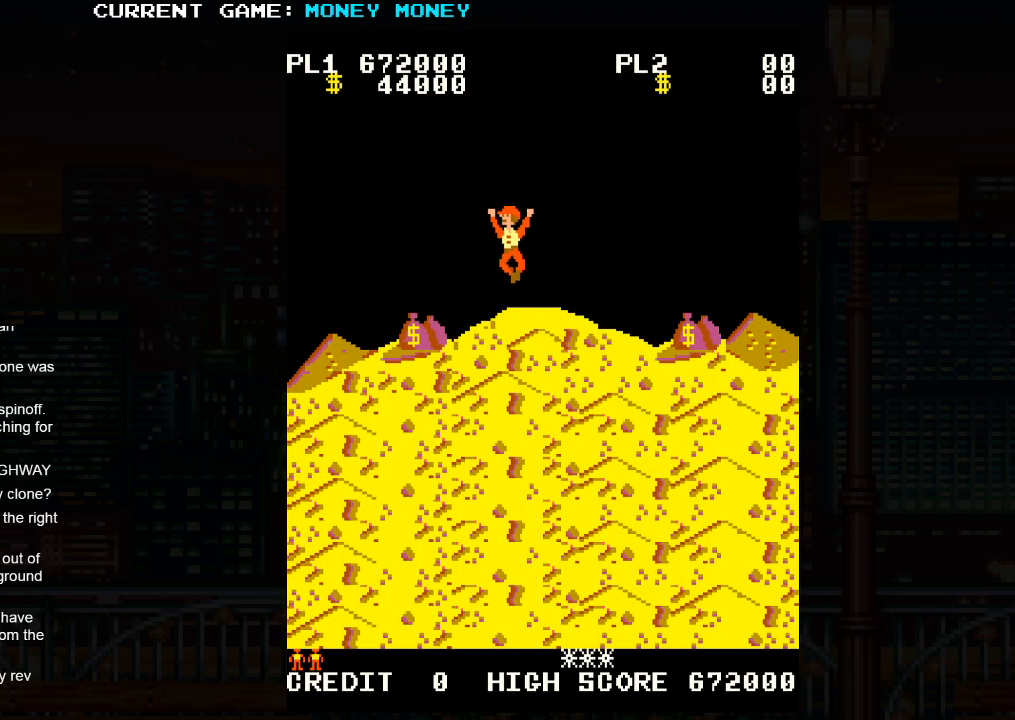
{"buttons": [], "left_stick": "center", "events": []}
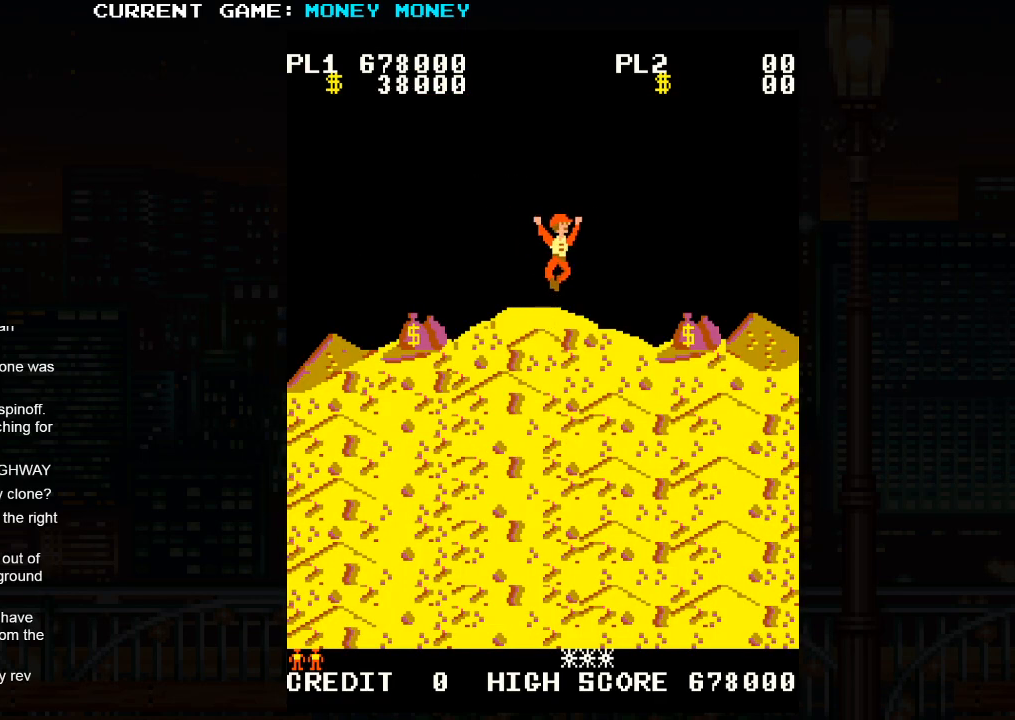
{"buttons": [], "left_stick": "center", "events": []}
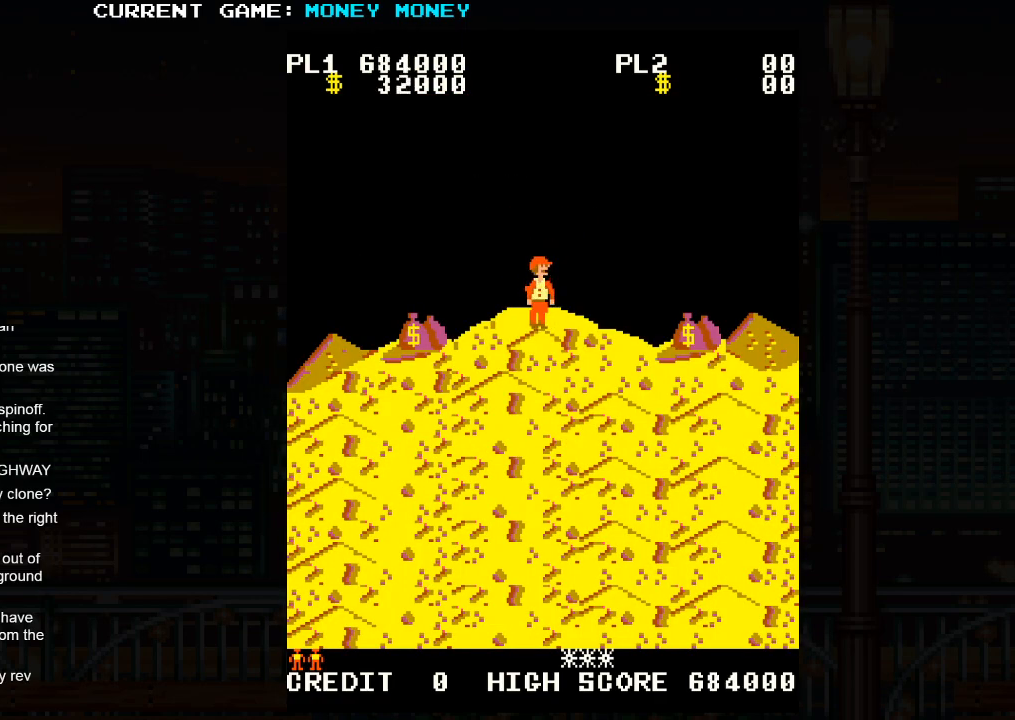
{"buttons": [], "left_stick": "center", "events": []}
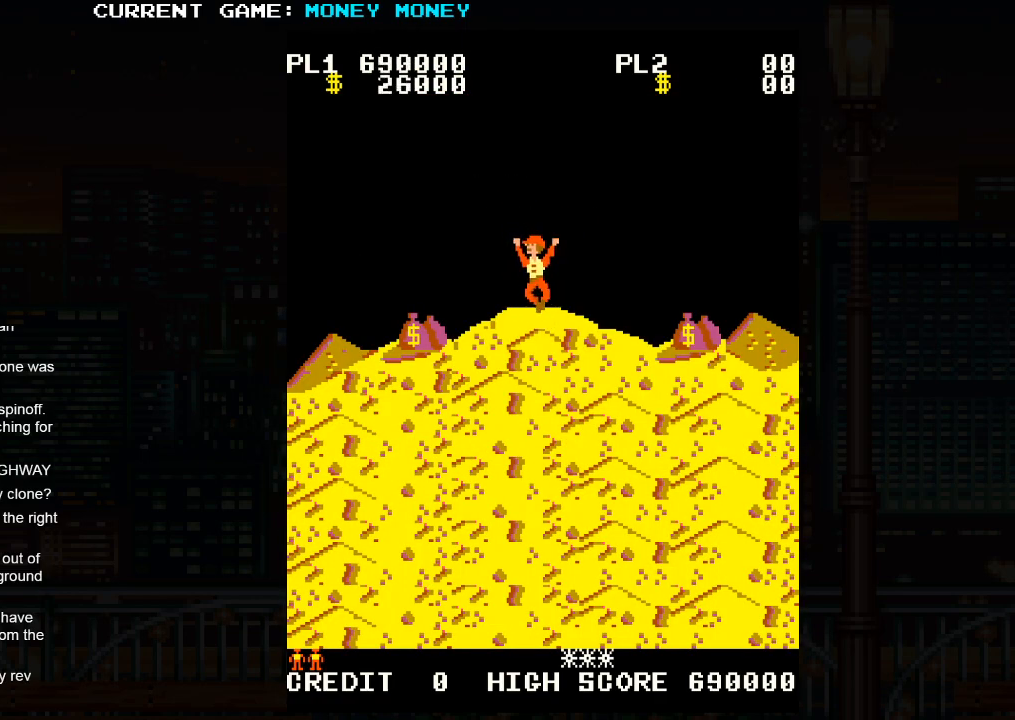
{"buttons": [], "left_stick": "center", "events": []}
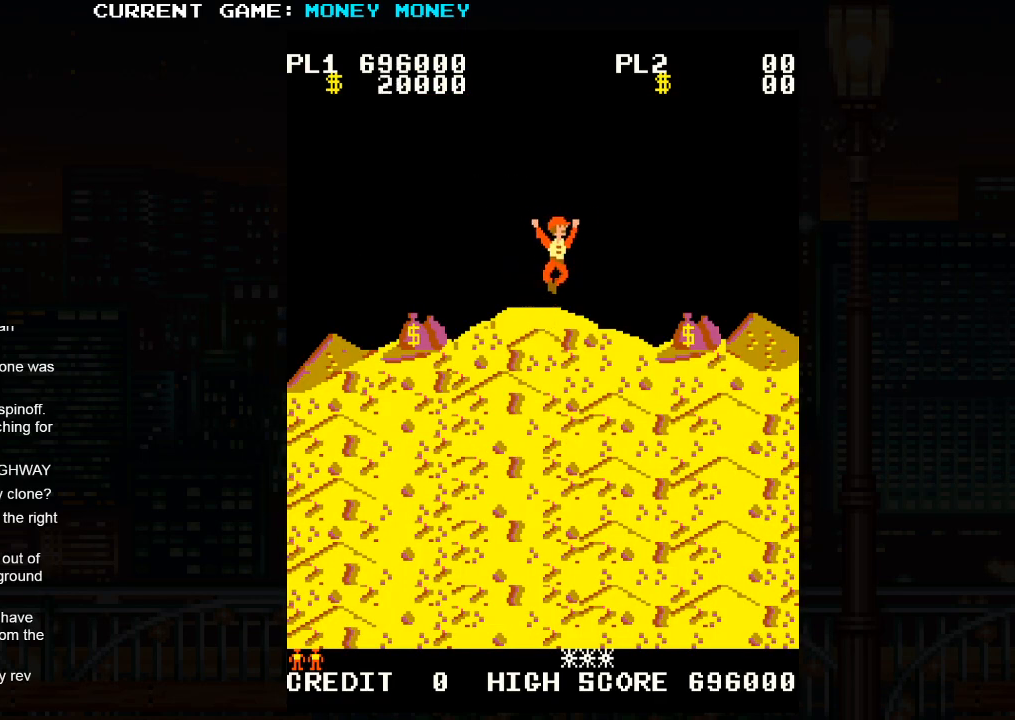
{"buttons": [], "left_stick": "center", "events": []}
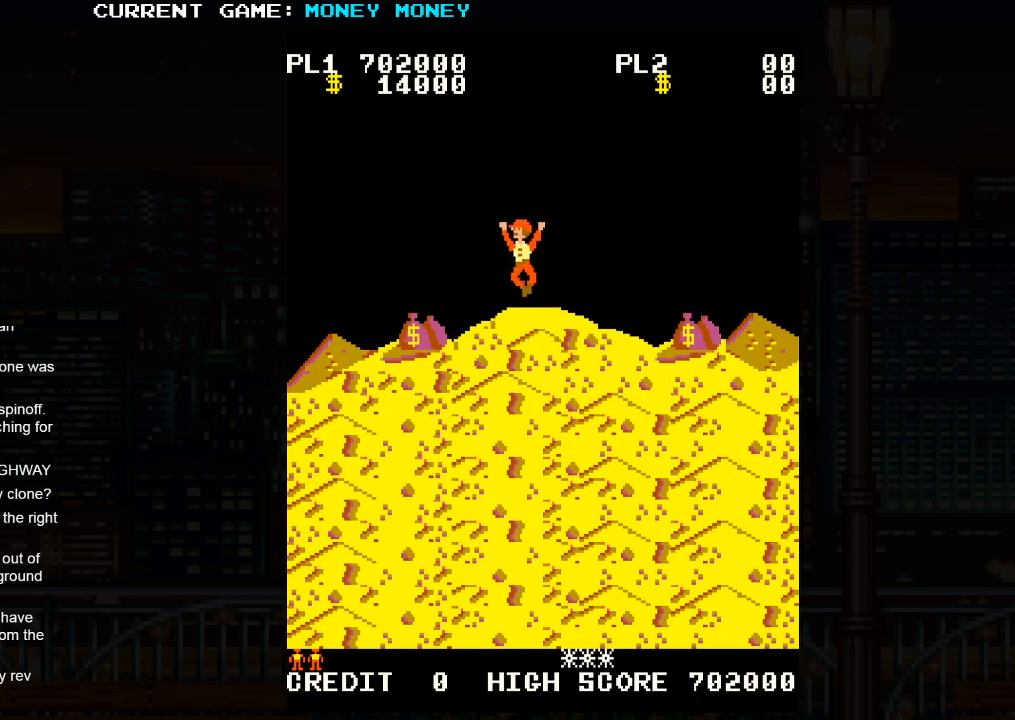
{"buttons": [], "left_stick": "center", "events": []}
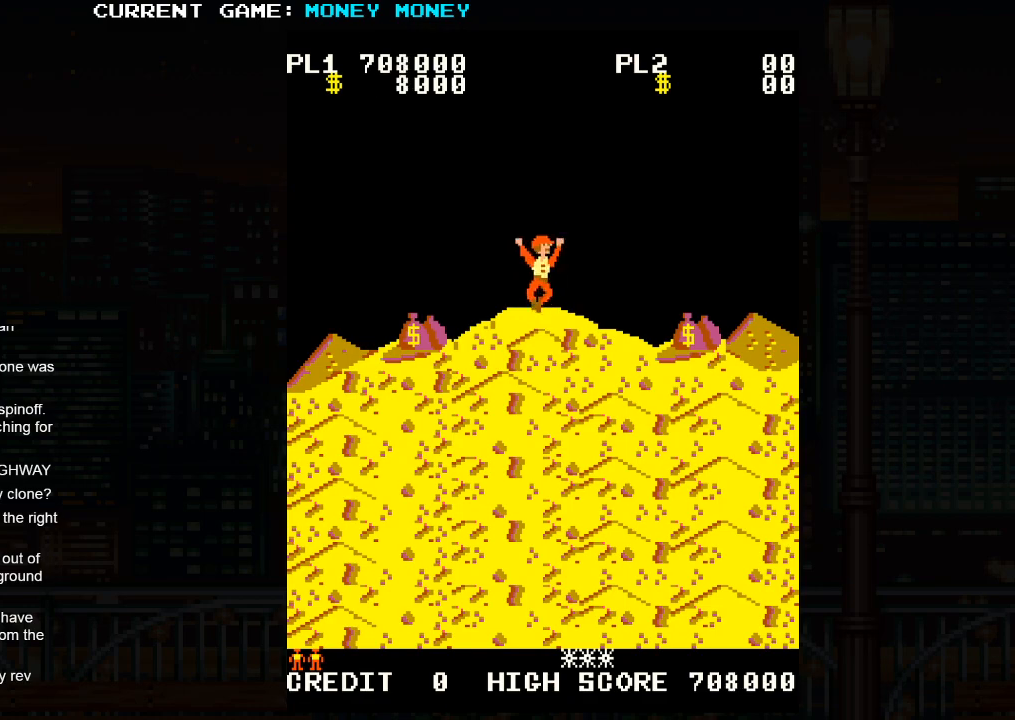
{"buttons": [], "left_stick": "center", "events": []}
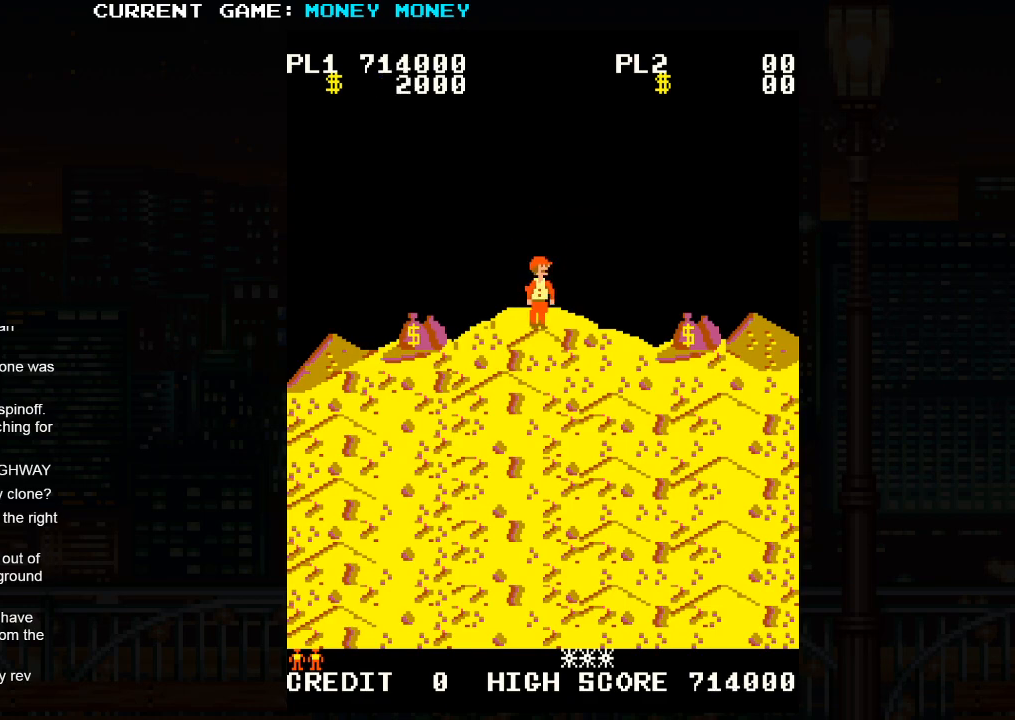
{"buttons": [], "left_stick": "center", "events": []}
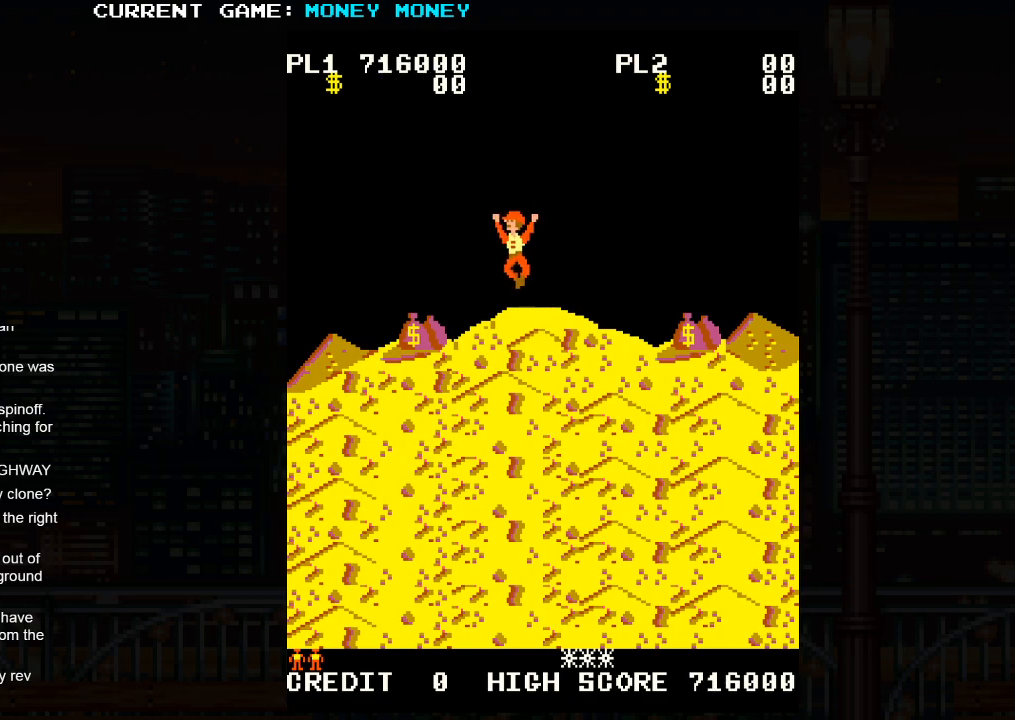
{"buttons": [], "left_stick": "right", "events": [[367, "left_stick", "right"]]}
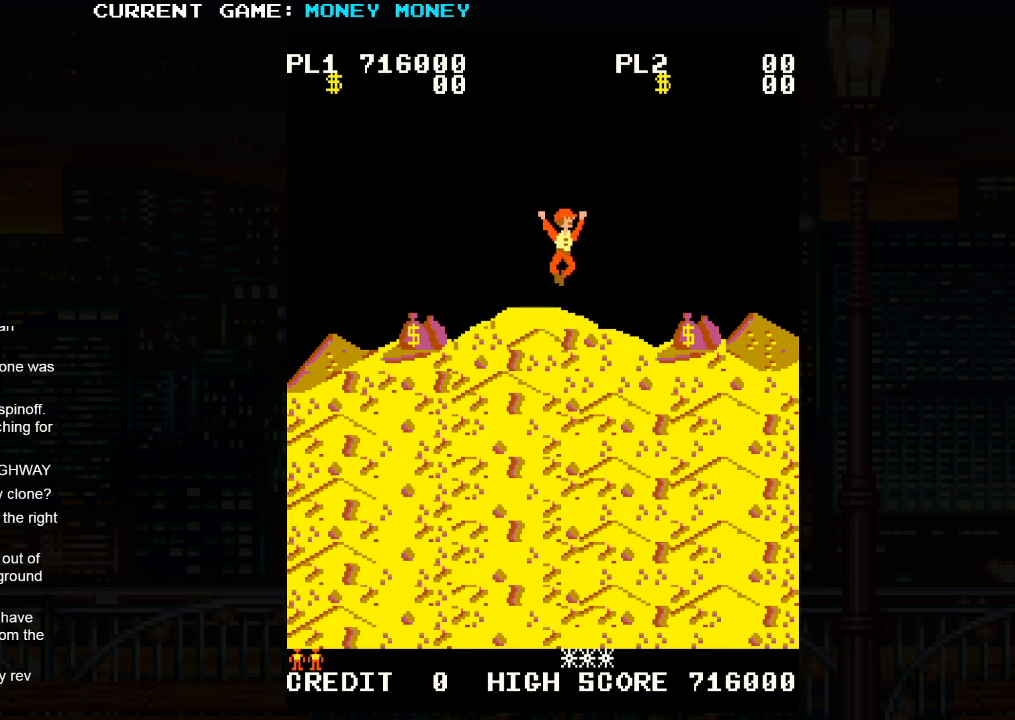
{"buttons": [], "left_stick": "right", "events": []}
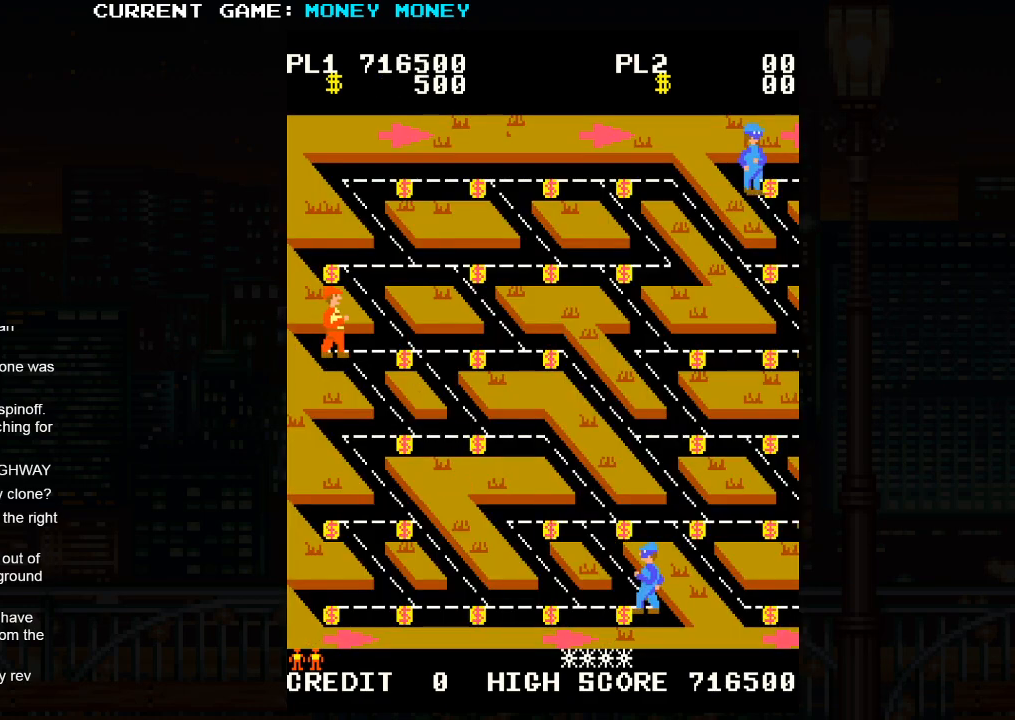
{"buttons": [], "left_stick": "right", "events": []}
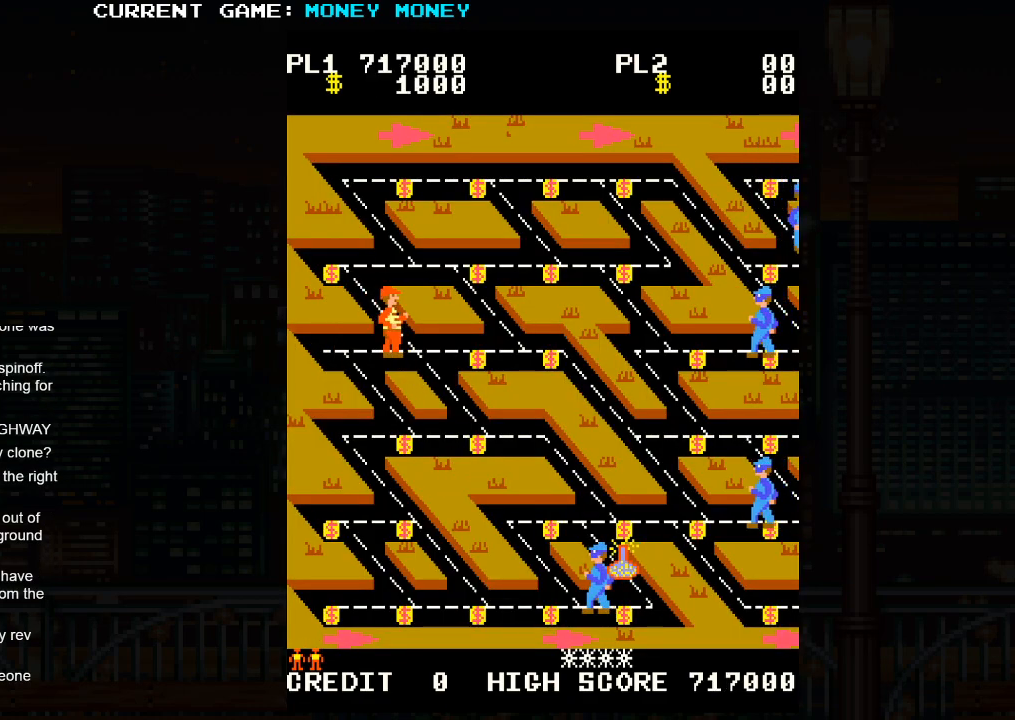
{"buttons": [], "left_stick": "right", "events": []}
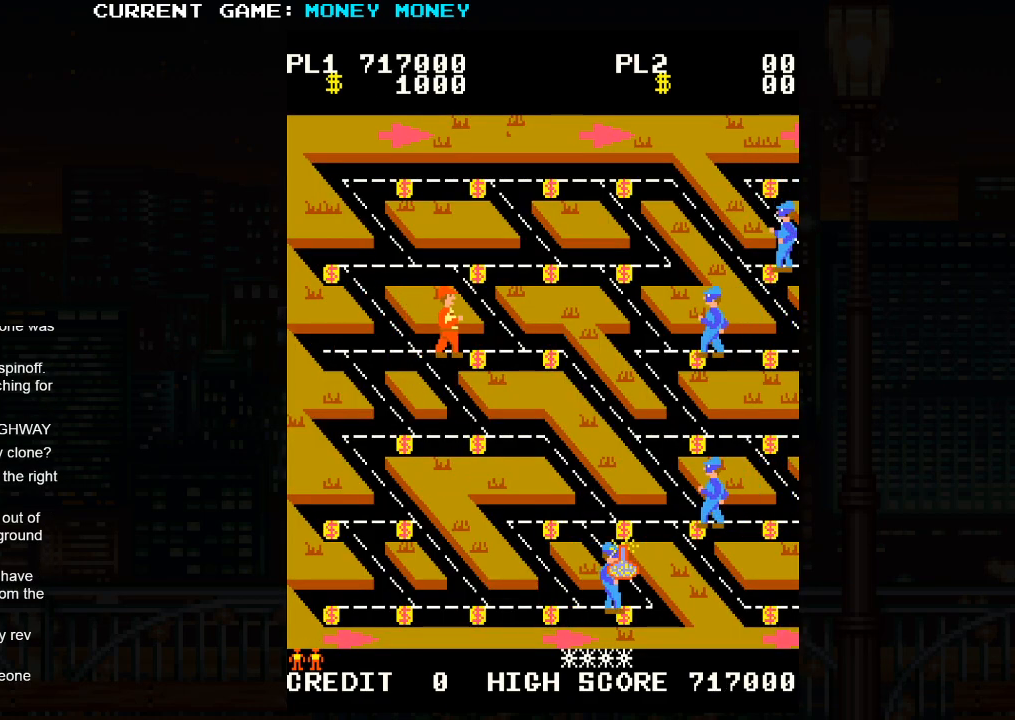
{"buttons": [], "left_stick": "right", "events": [[233, "left_stick", "left"], [483, "left_stick", "right"]]}
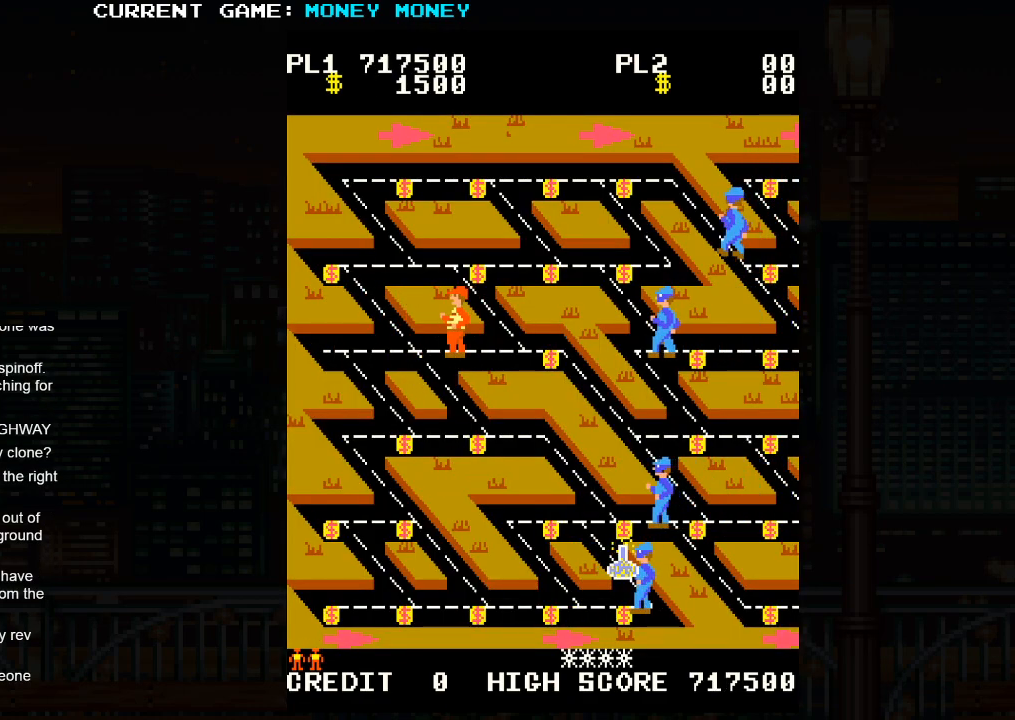
{"buttons": [], "left_stick": "up", "events": [[233, "left_stick", "up"]]}
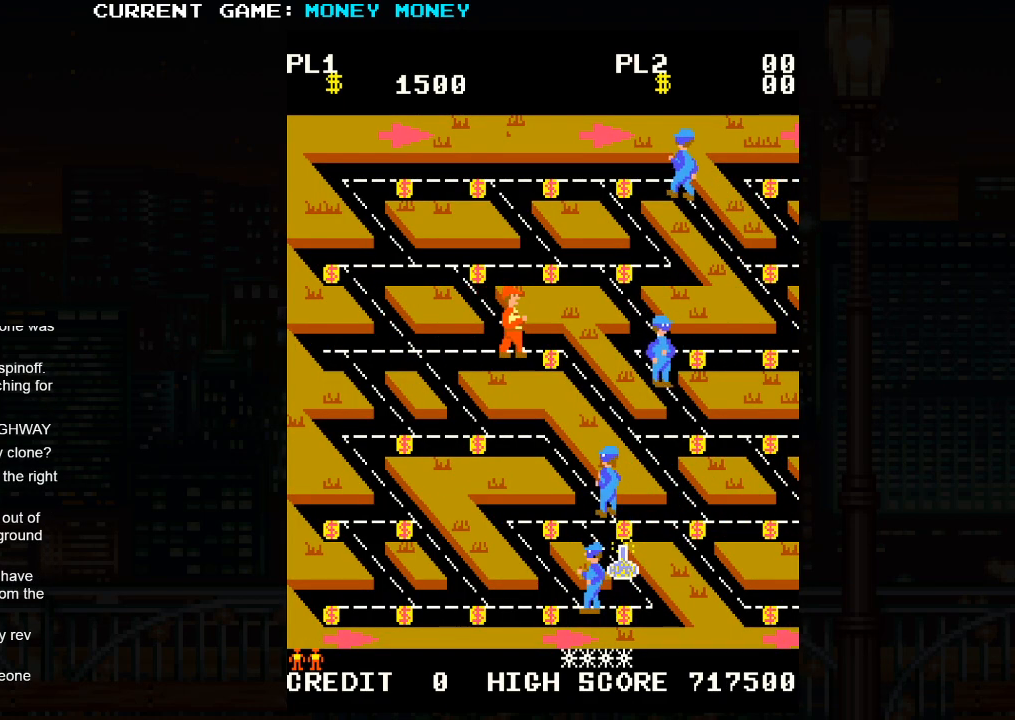
{"buttons": [], "left_stick": "right", "events": [[50, "left_stick", "up-left"], [433, "left_stick", "right"]]}
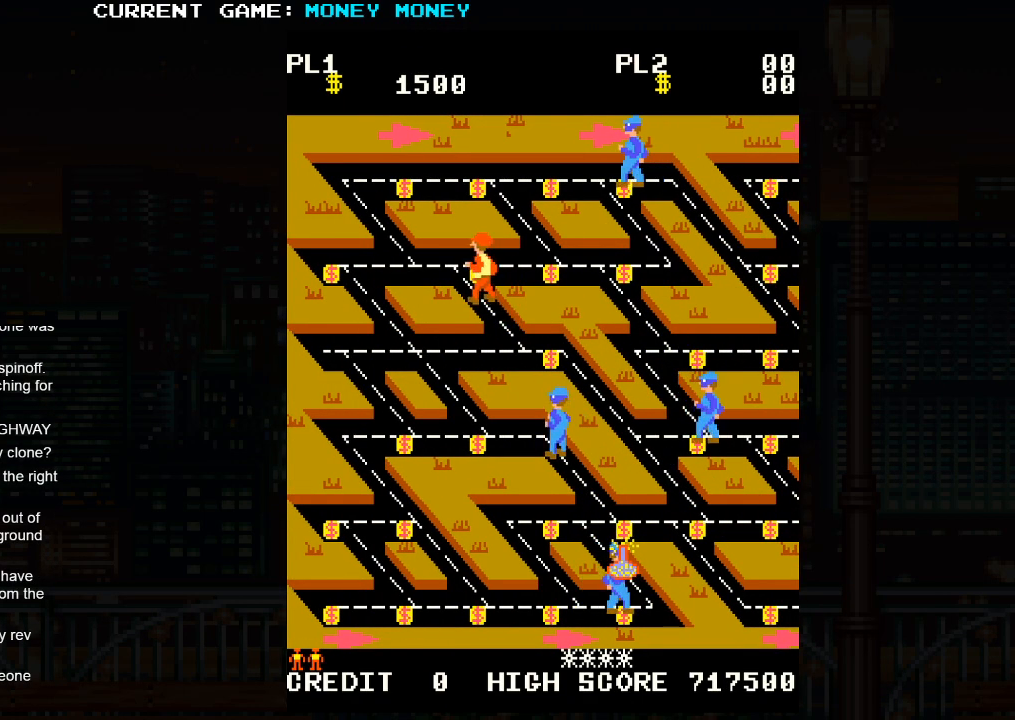
{"buttons": [], "left_stick": "right", "events": []}
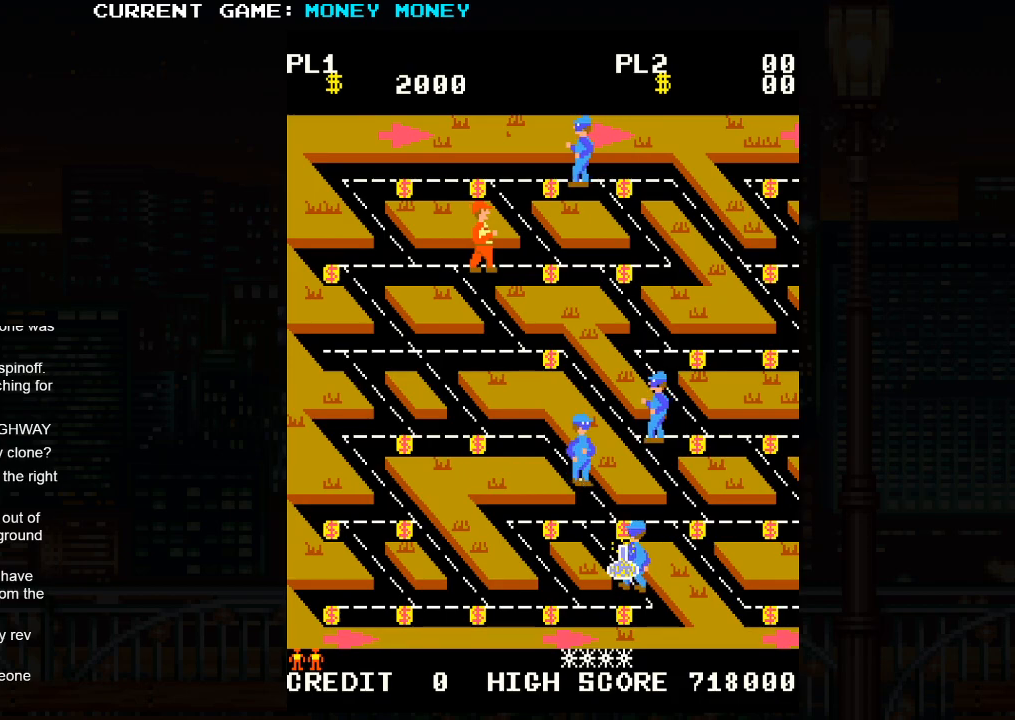
{"buttons": [], "left_stick": "right", "events": []}
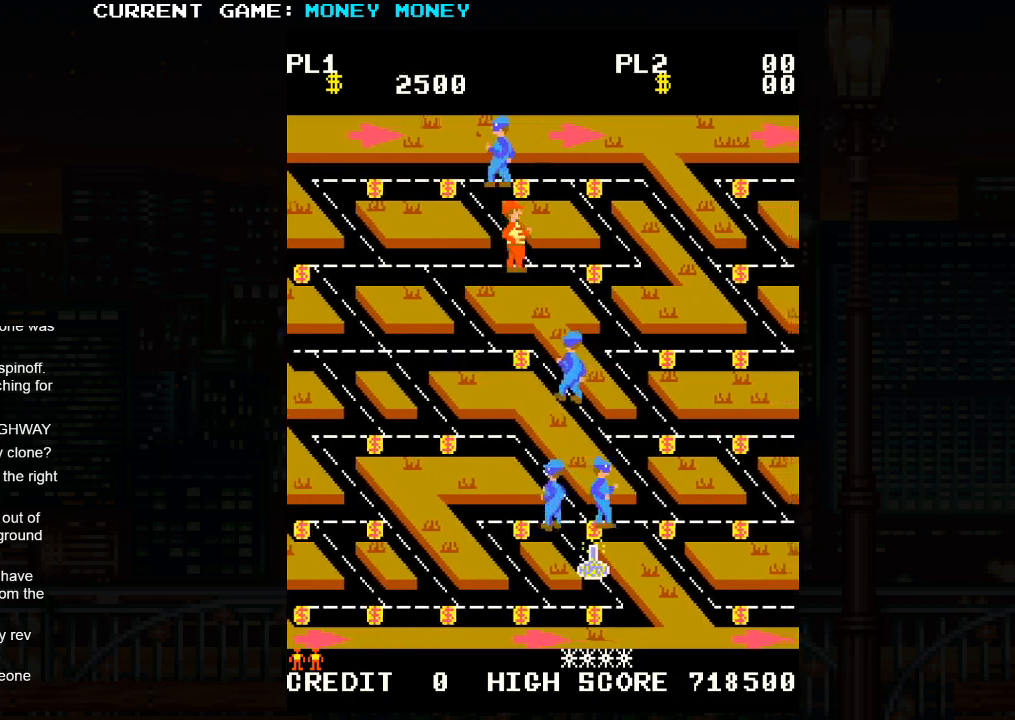
{"buttons": [], "left_stick": "right", "events": []}
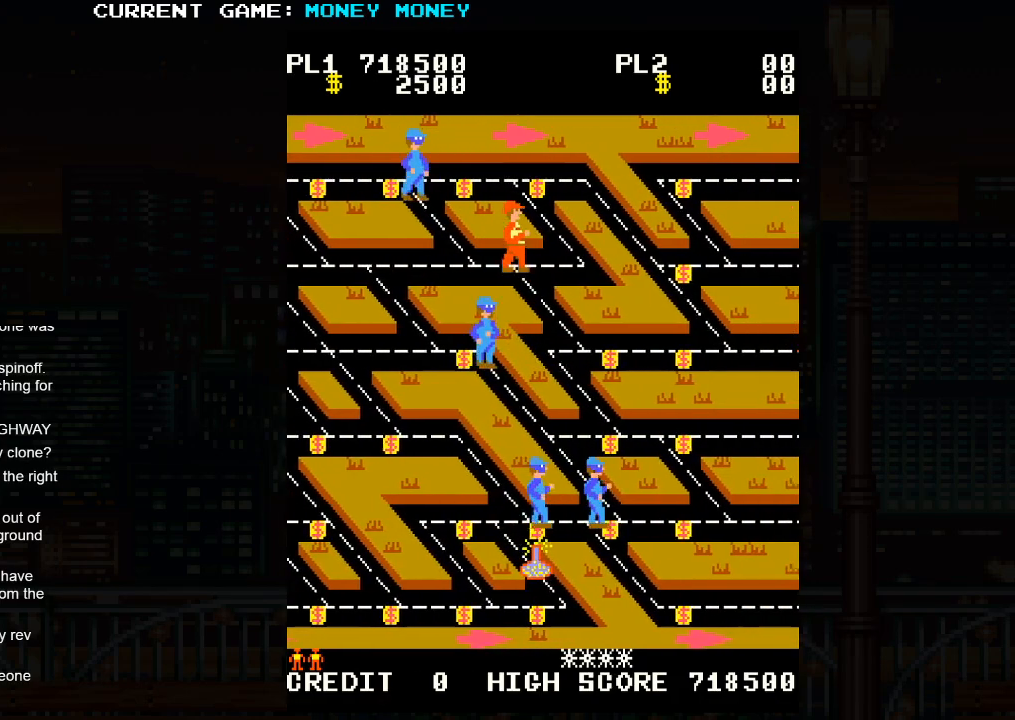
{"buttons": [], "left_stick": "up", "events": [[333, "left_stick", "up"]]}
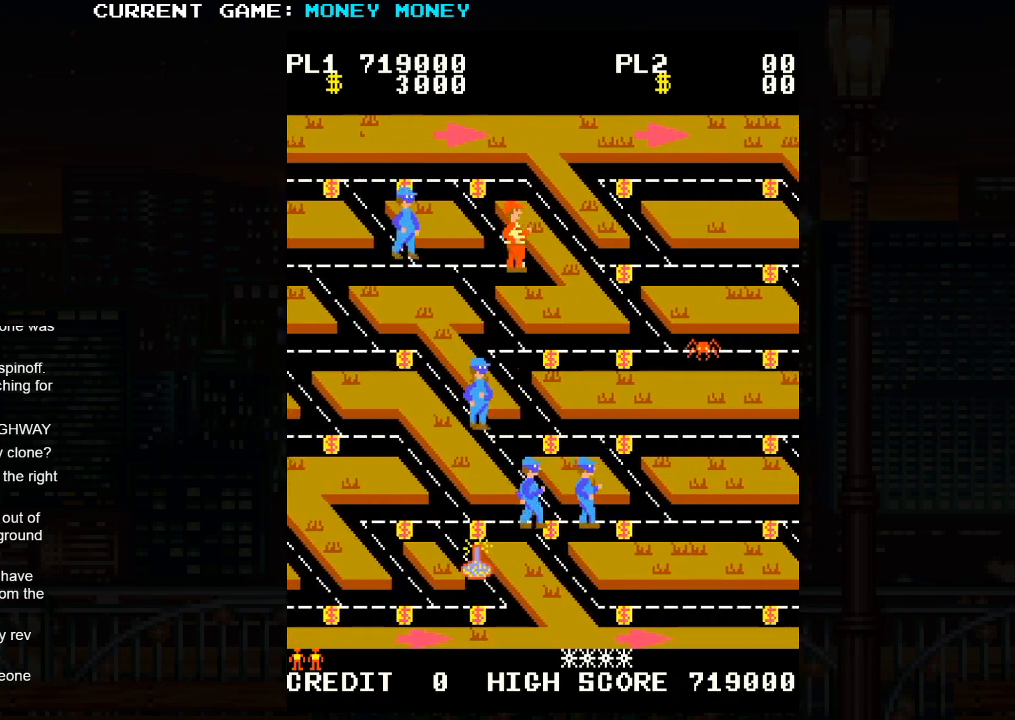
{"buttons": [], "left_stick": "up-left", "events": [[50, "left_stick", "up-left"]]}
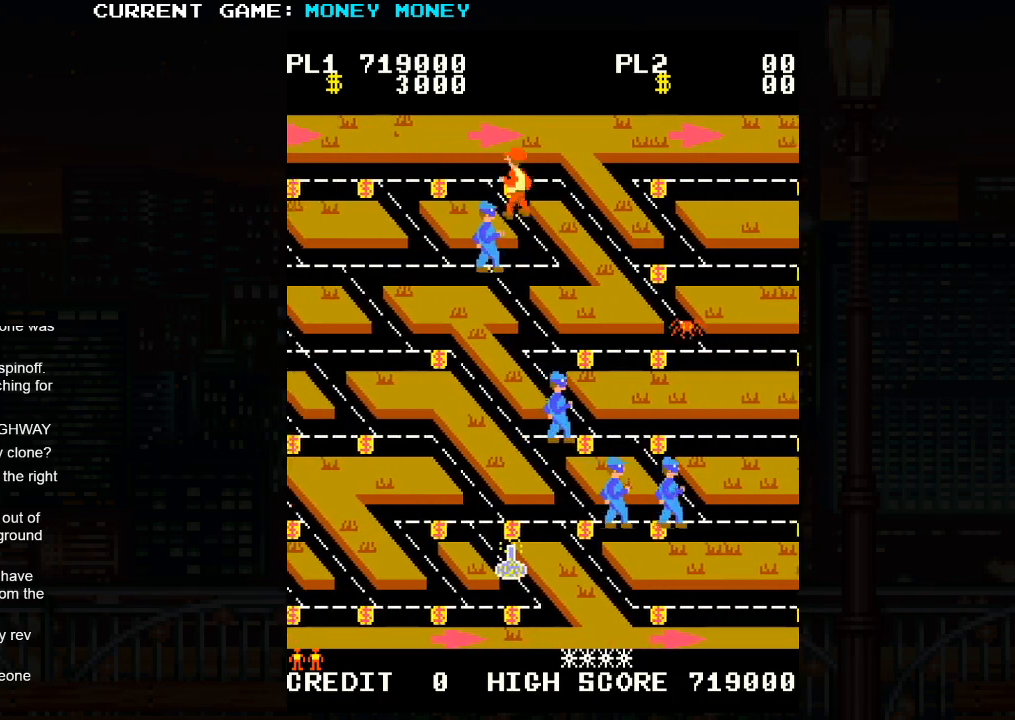
{"buttons": [], "left_stick": "left", "events": [[183, "left_stick", "left"]]}
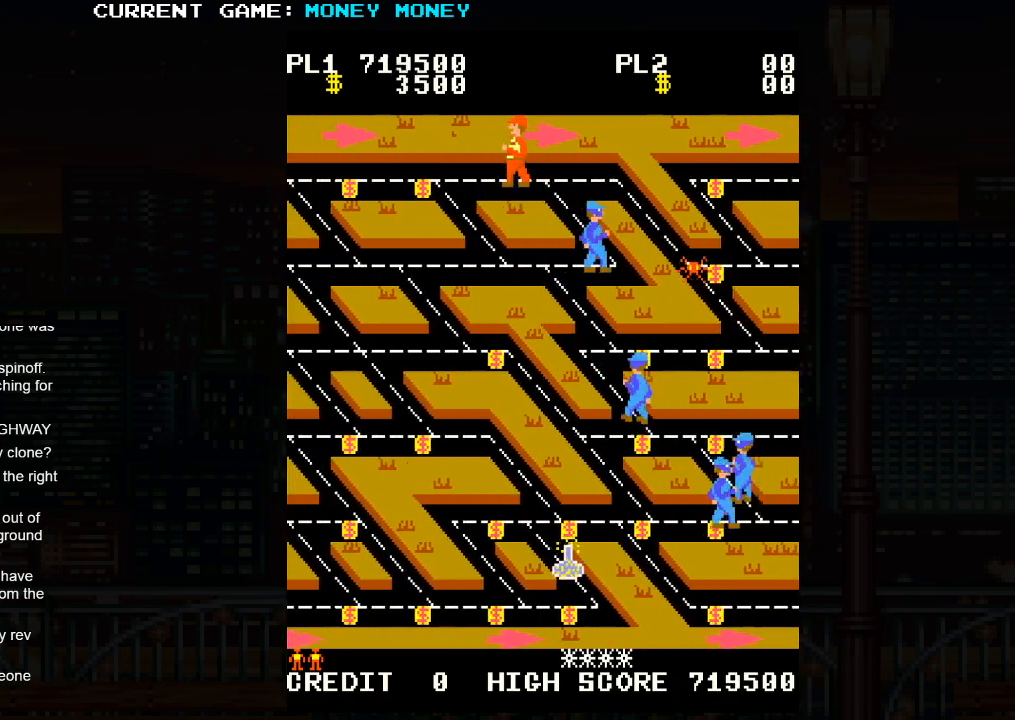
{"buttons": [], "left_stick": "center", "events": [[400, "left_stick", "center"]]}
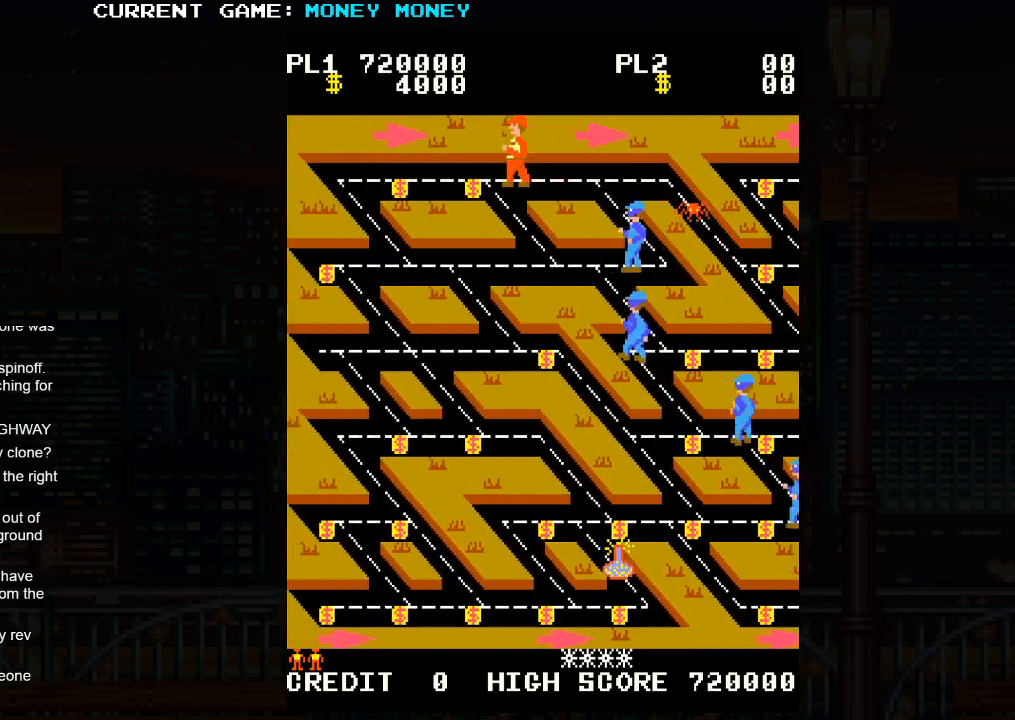
{"buttons": [], "left_stick": "left", "events": [[467, "left_stick", "left"]]}